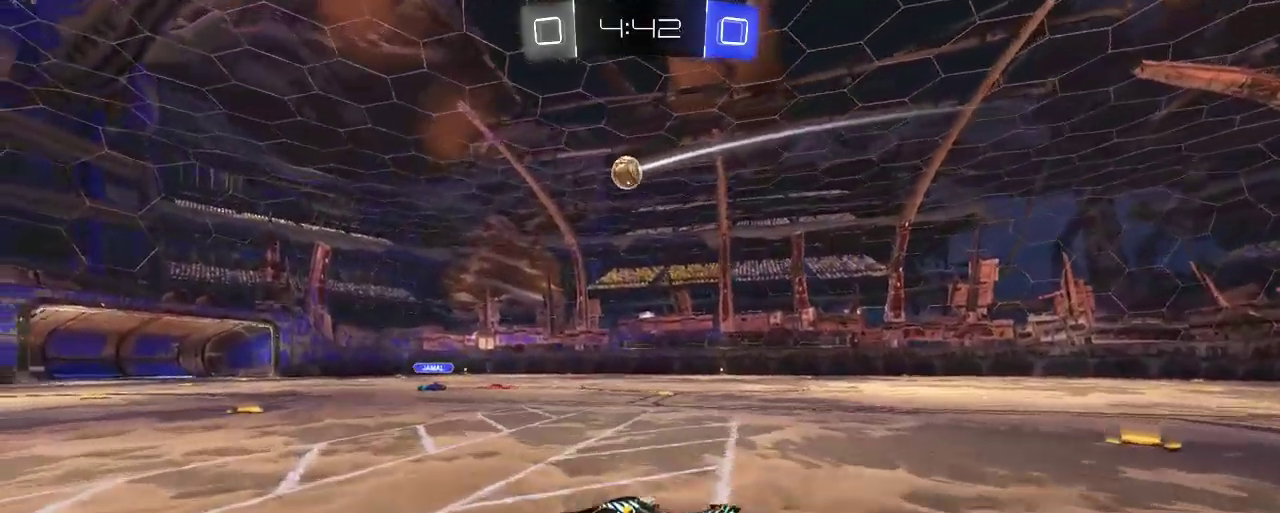
Gameplay with a controller (Xbox layout); each line is a JSON object with the inputs held at the frame after it. "events" lists button and stick changes between this image and that frame as [ms after this image, input, new state], when the widget could be followed in between.
{"buttons": ["R2"], "left_stick": "right", "right_stick": "center", "events": [[317, "left_stick", "right"]]}
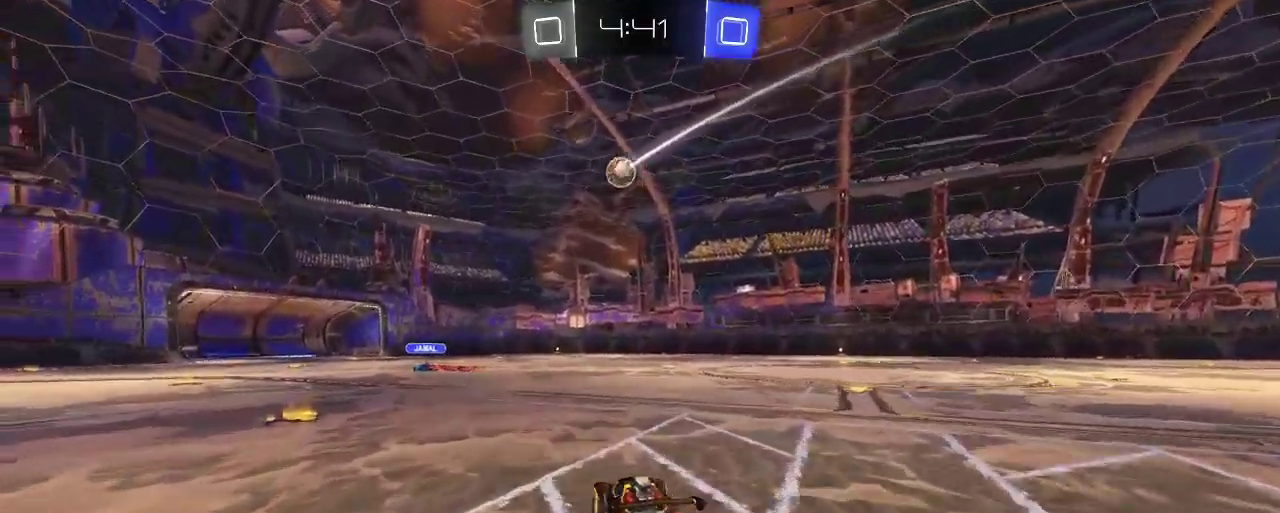
{"buttons": ["R2"], "left_stick": "center", "right_stick": "center", "events": [[217, "left_stick", "up"], [283, "left_stick", "up-left"], [417, "left_stick", "center"]]}
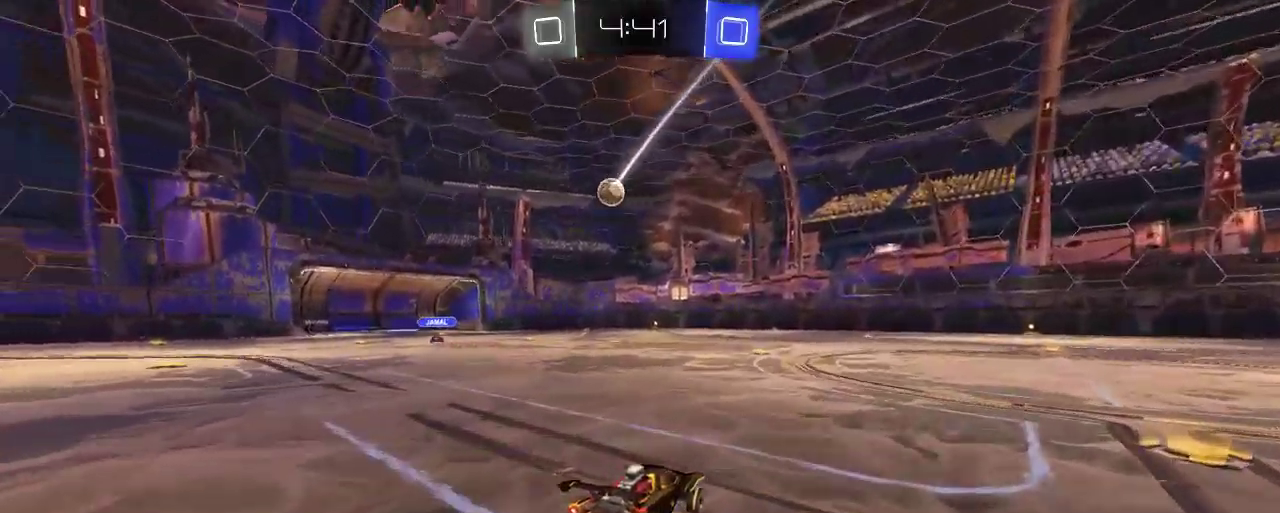
{"buttons": ["R2"], "left_stick": "up-left", "right_stick": "center", "events": [[17, "left_stick", "up"], [83, "A", "down"], [83, "left_stick", "up-left"], [217, "A", "up"], [283, "A", "down"], [483, "A", "up"]]}
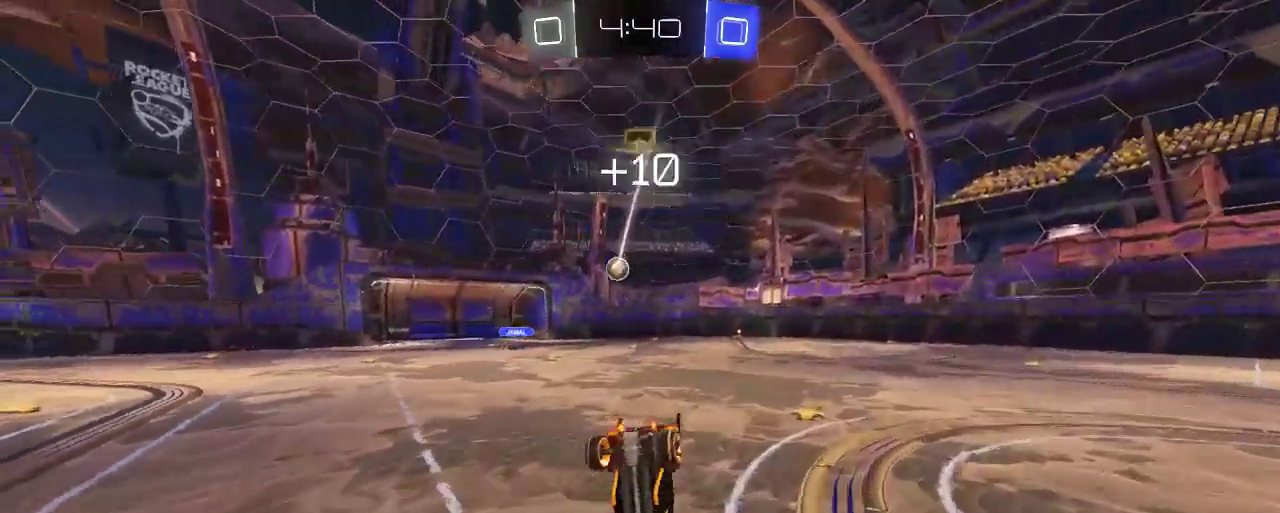
{"buttons": ["R2"], "left_stick": "center", "right_stick": "center", "events": [[283, "left_stick", "center"]]}
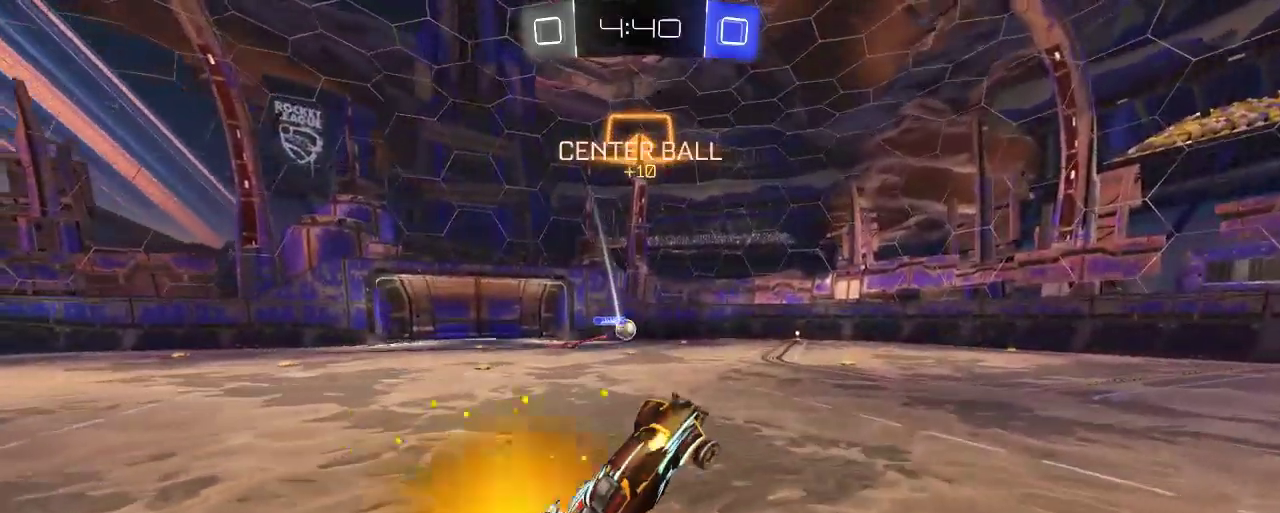
{"buttons": ["R2"], "left_stick": "center", "right_stick": "center", "events": []}
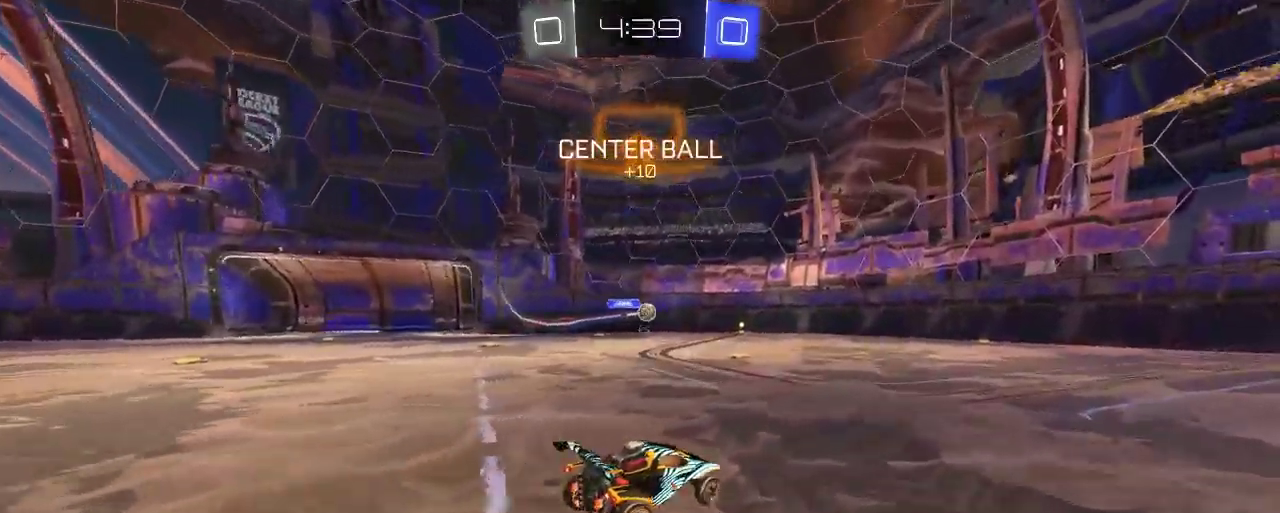
{"buttons": ["R2"], "left_stick": "center", "right_stick": "center", "events": [[217, "left_stick", "right"], [450, "left_stick", "center"]]}
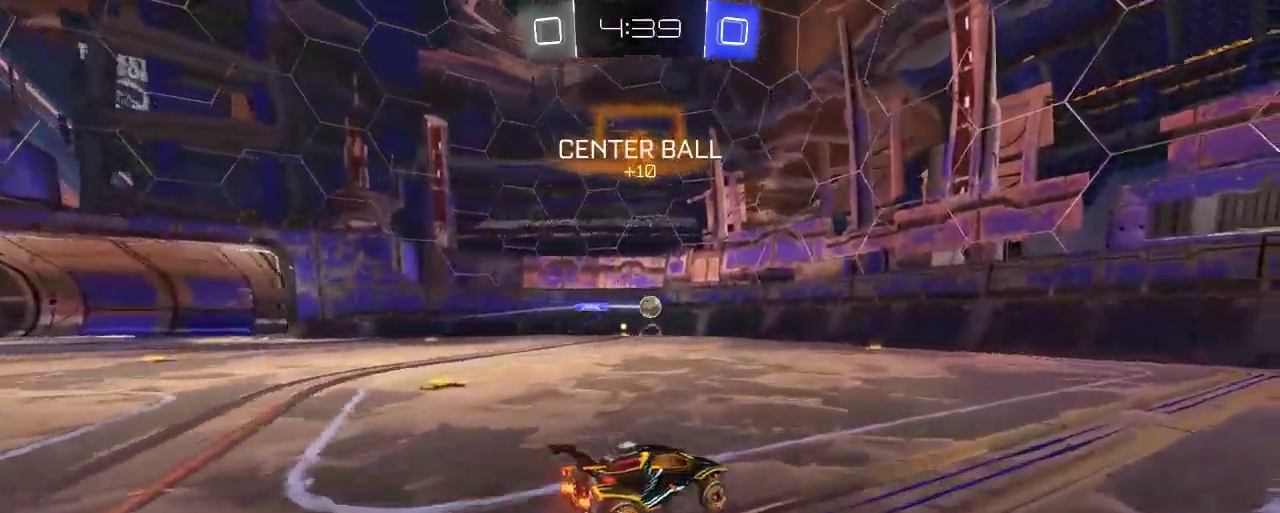
{"buttons": ["R2"], "left_stick": "left", "right_stick": "center", "events": [[117, "left_stick", "left"]]}
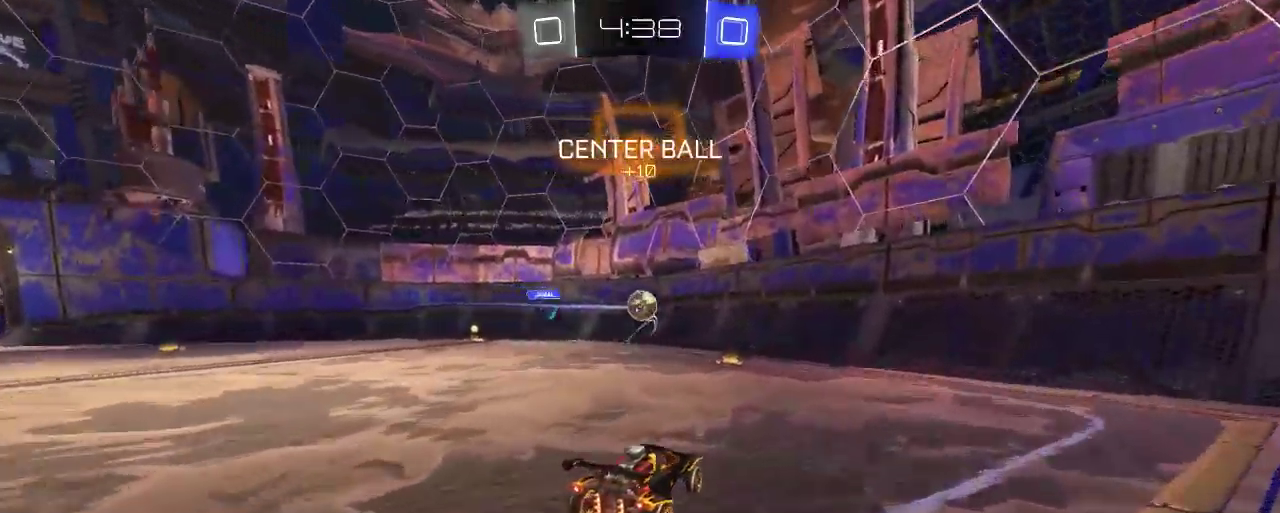
{"buttons": ["B", "R2"], "left_stick": "left", "right_stick": "center", "events": [[17, "left_stick", "center"], [117, "B", "down"], [117, "left_stick", "right"], [283, "left_stick", "left"]]}
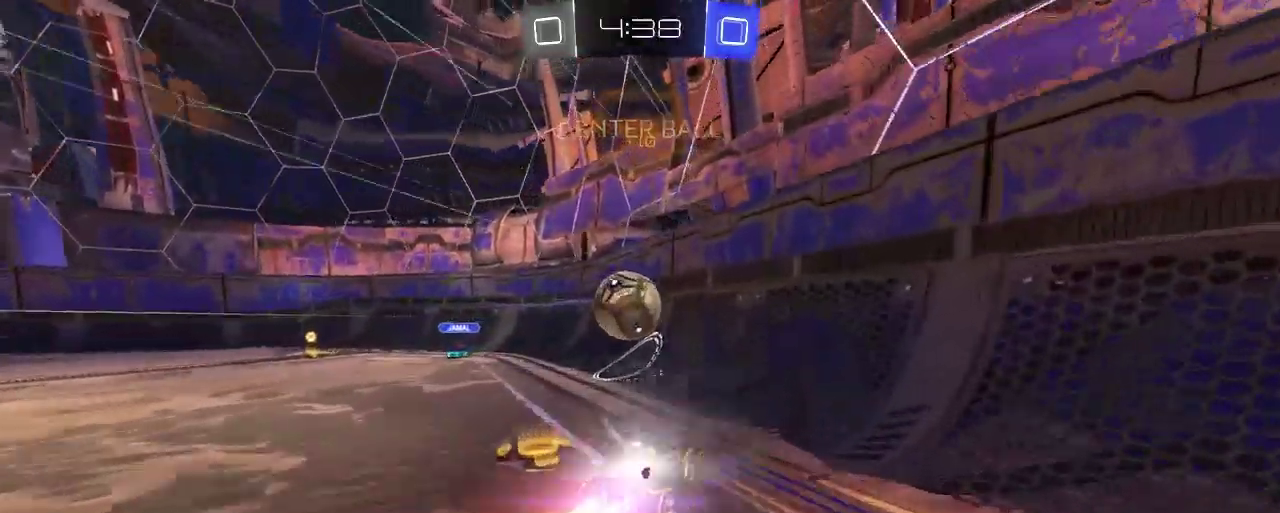
{"buttons": ["R2"], "left_stick": "left", "right_stick": "center", "events": [[183, "left_stick", "center"], [283, "left_stick", "left"], [350, "B", "up"]]}
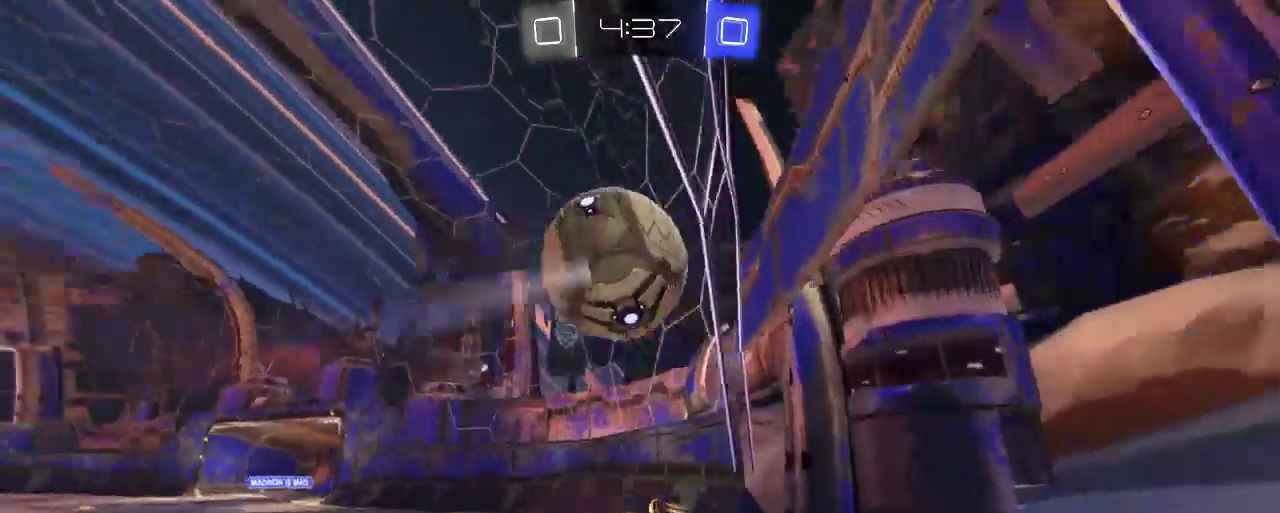
{"buttons": ["L2"], "left_stick": "up-left", "right_stick": "center", "events": [[317, "left_stick", "up-left"], [350, "L2", "down"], [350, "R2", "up"]]}
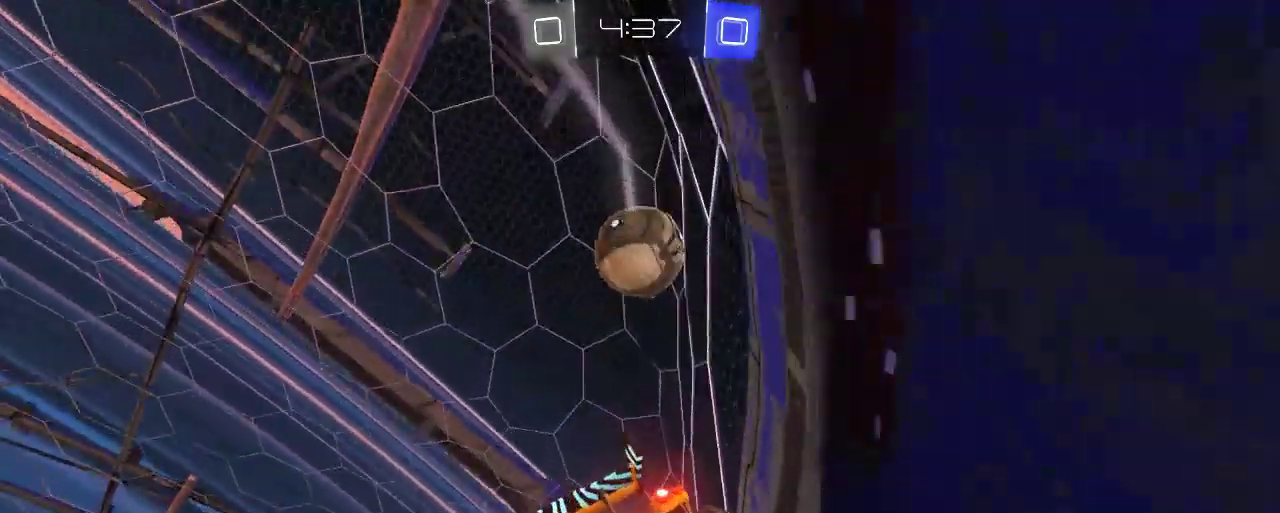
{"buttons": ["R2"], "left_stick": "center", "right_stick": "center", "events": [[17, "R2", "down"], [83, "L2", "up"], [450, "left_stick", "center"]]}
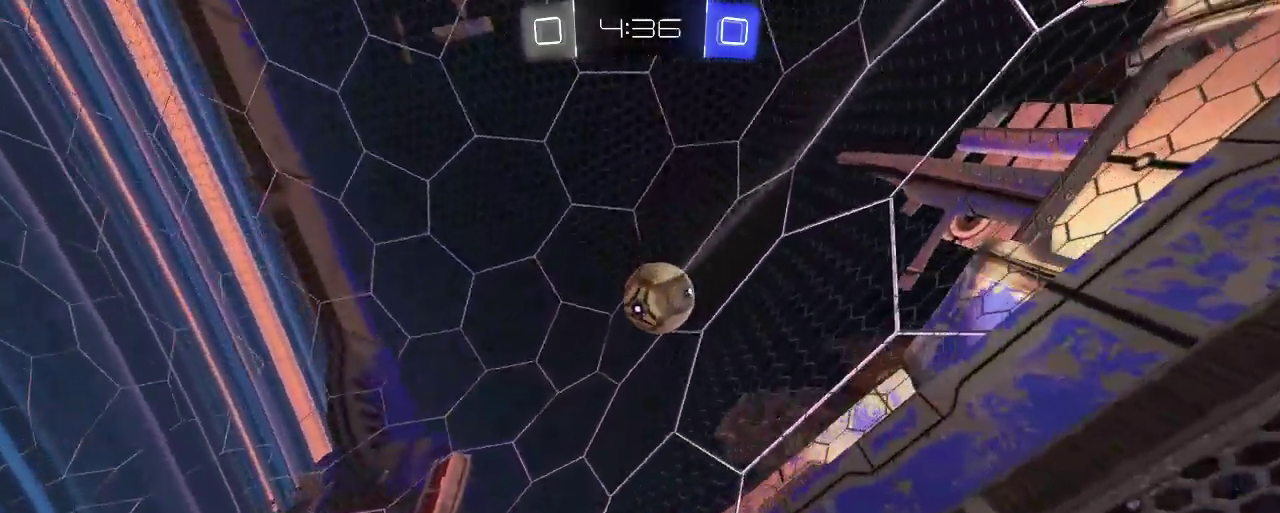
{"buttons": ["R2"], "left_stick": "left", "right_stick": "center", "events": [[67, "left_stick", "left"]]}
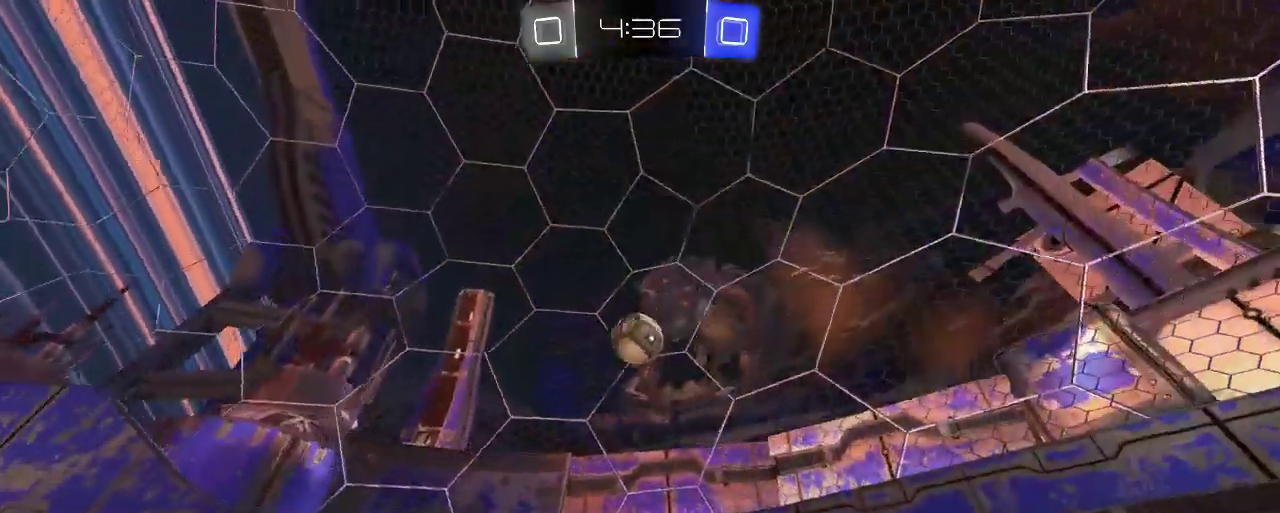
{"buttons": ["X"], "left_stick": "right", "right_stick": "center", "events": [[217, "left_stick", "center"], [350, "left_stick", "right"], [417, "X", "down"], [483, "R2", "up"]]}
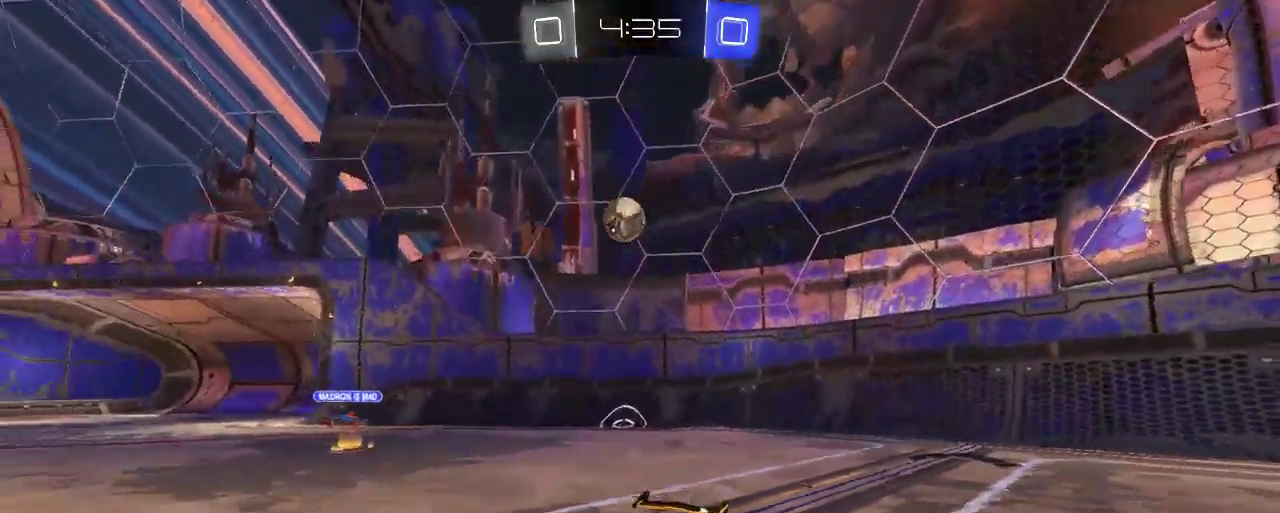
{"buttons": ["R2"], "left_stick": "right", "right_stick": "center", "events": [[83, "R2", "down"], [83, "X", "up"]]}
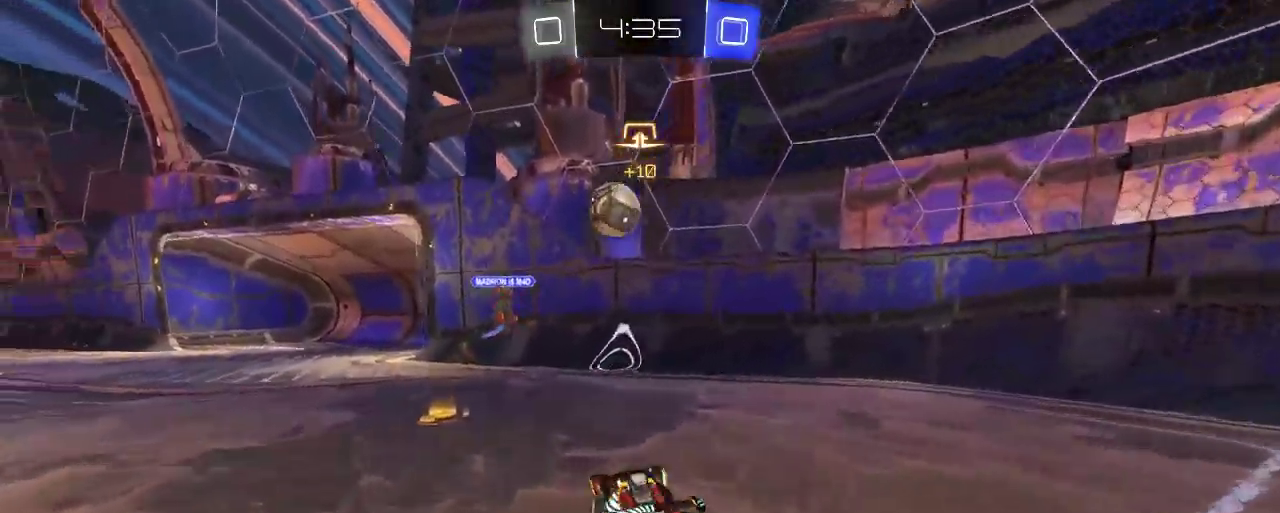
{"buttons": ["R2"], "left_stick": "up-left", "right_stick": "center", "events": [[50, "left_stick", "center"], [83, "R2", "up"], [150, "L2", "down"], [217, "left_stick", "up-left"], [250, "R2", "down"], [350, "L2", "up"]]}
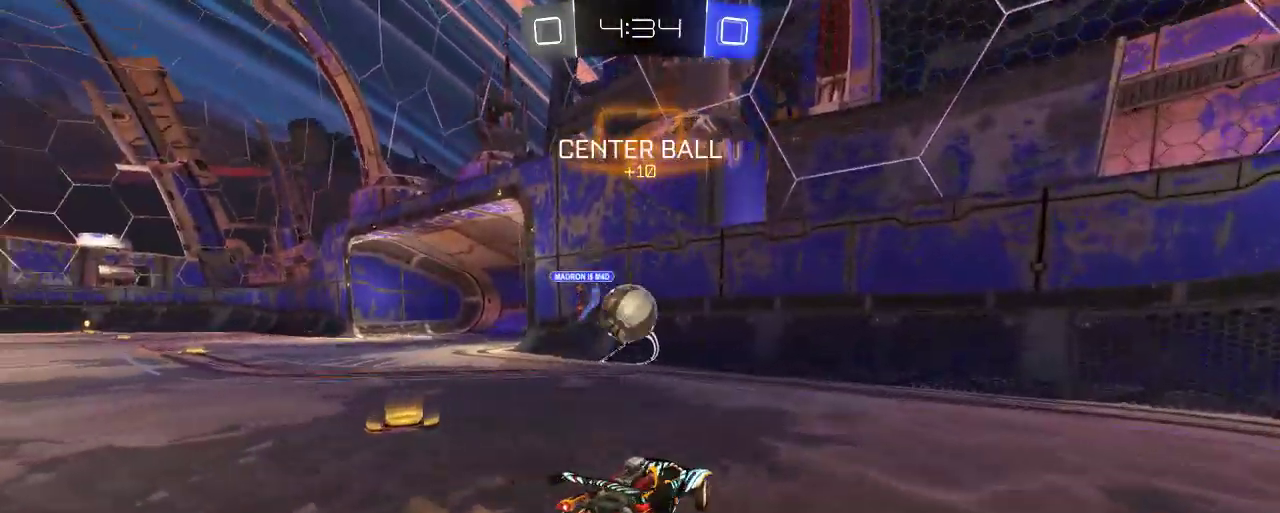
{"buttons": [], "left_stick": "right", "right_stick": "center", "events": [[317, "left_stick", "center"], [350, "R2", "up"], [383, "left_stick", "right"]]}
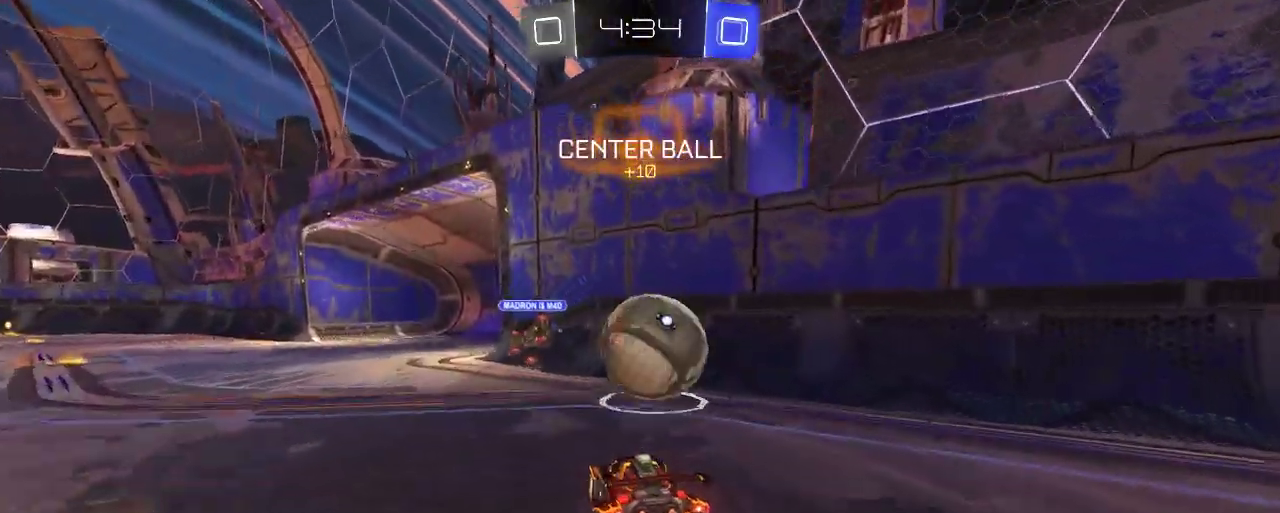
{"buttons": [], "left_stick": "center", "right_stick": "center", "events": [[117, "B", "down"], [483, "B", "up"], [483, "left_stick", "center"]]}
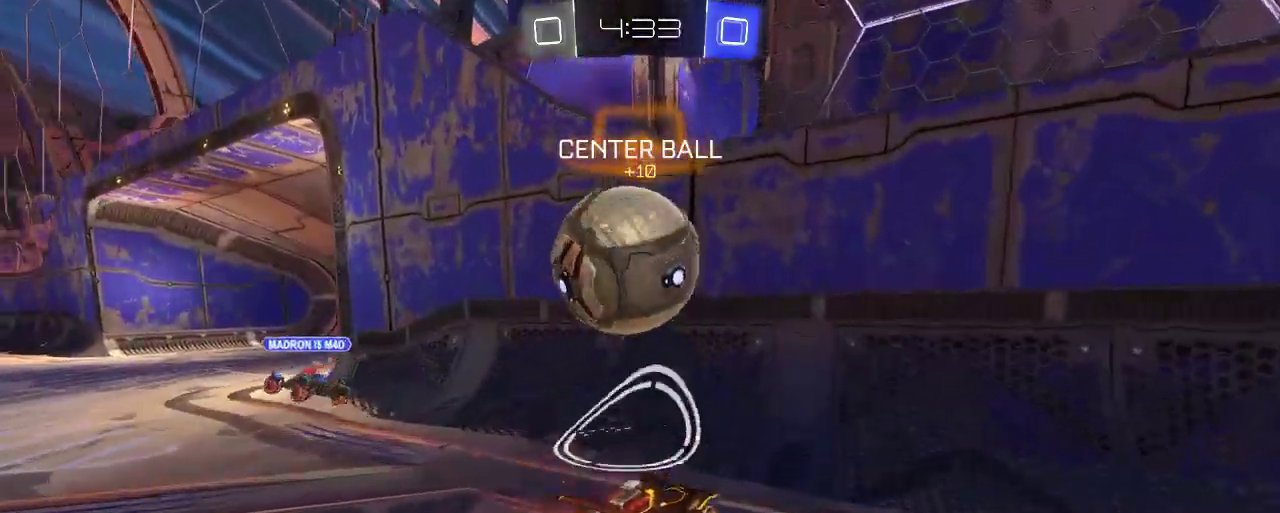
{"buttons": ["L2", "R2"], "left_stick": "down-right", "right_stick": "center", "events": [[17, "L2", "down"], [17, "left_stick", "left"], [283, "R2", "down"], [317, "L2", "up"], [383, "L2", "down"], [383, "left_stick", "down-right"]]}
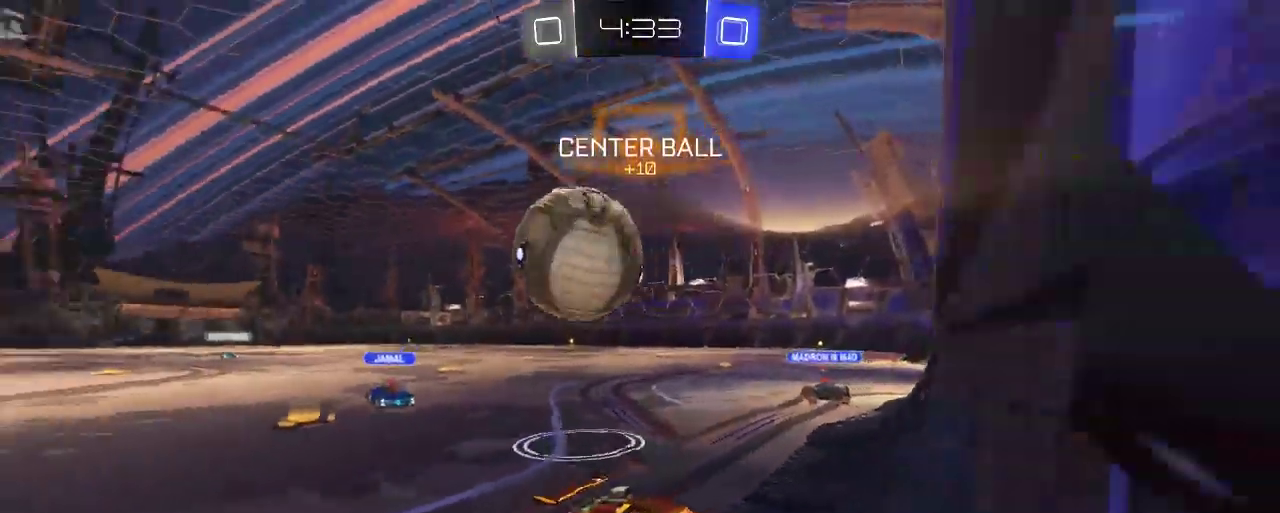
{"buttons": ["R2"], "left_stick": "down-right", "right_stick": "center", "events": [[17, "L2", "up"]]}
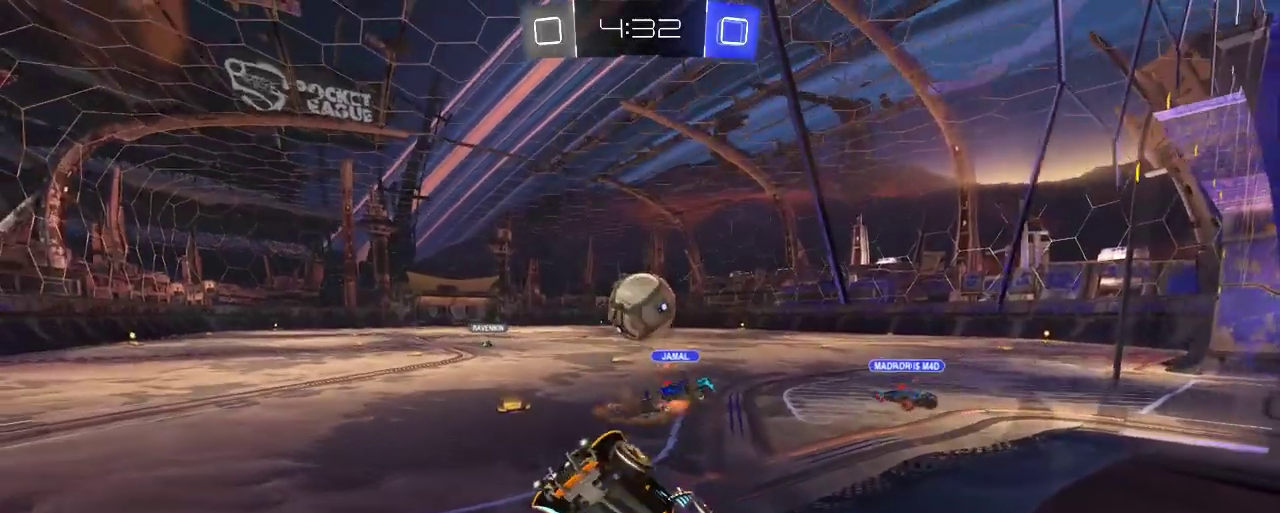
{"buttons": ["R2"], "left_stick": "down-right", "right_stick": "center", "events": []}
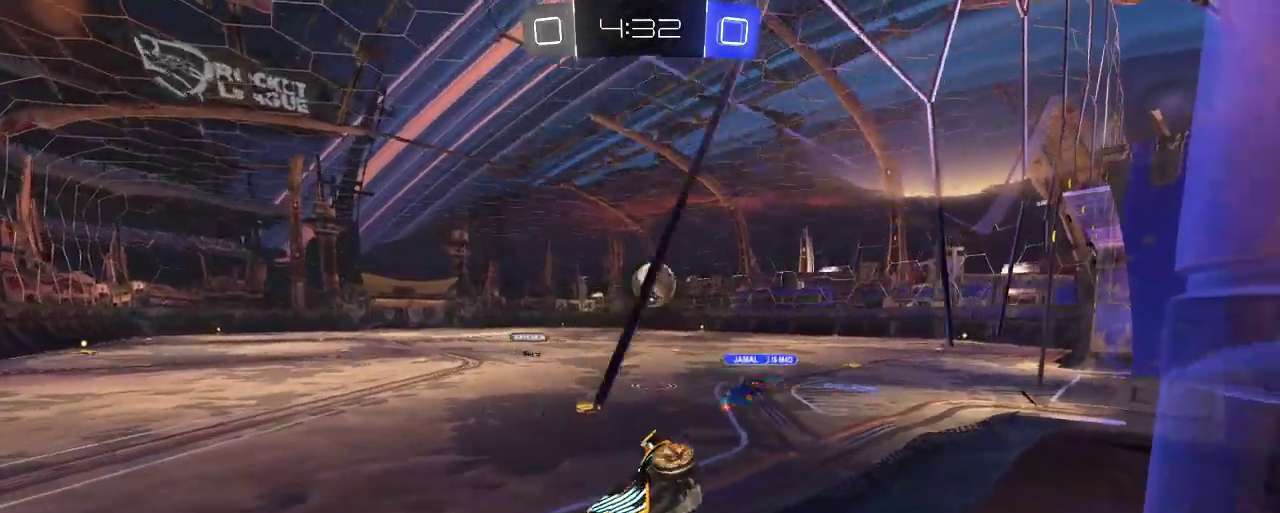
{"buttons": ["R2"], "left_stick": "down-right", "right_stick": "center", "events": []}
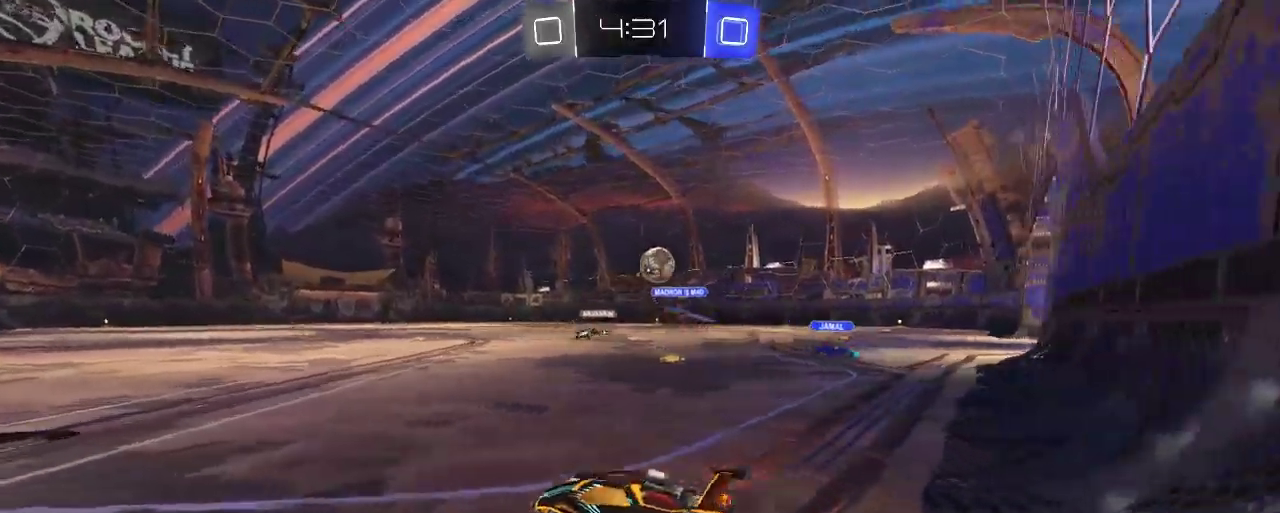
{"buttons": ["R2"], "left_stick": "center", "right_stick": "center", "events": [[117, "left_stick", "center"]]}
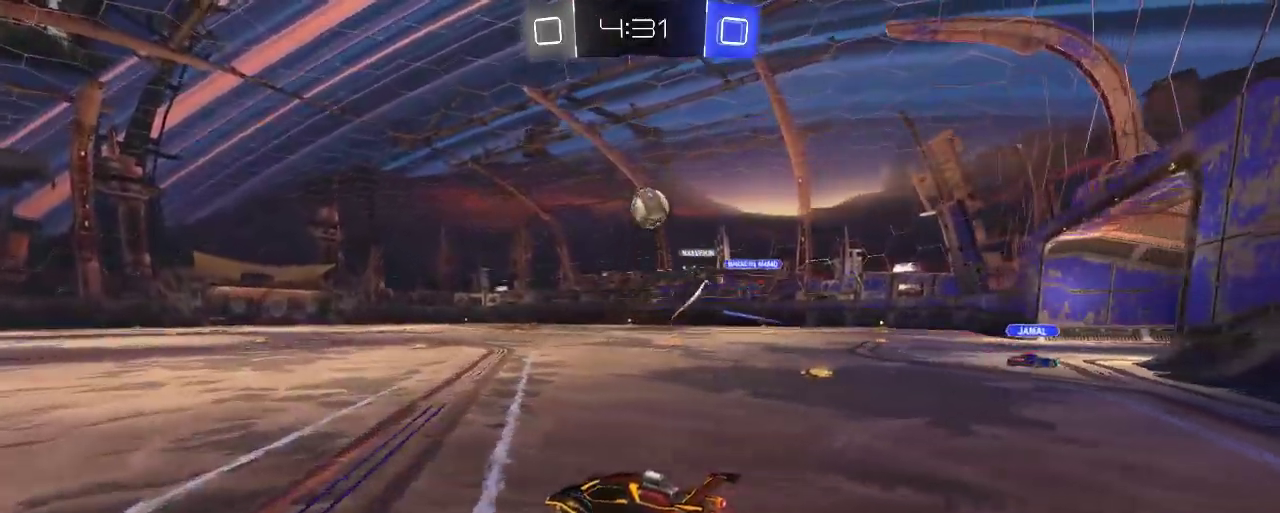
{"buttons": ["R2"], "left_stick": "center", "right_stick": "center", "events": [[150, "left_stick", "right"], [283, "left_stick", "center"]]}
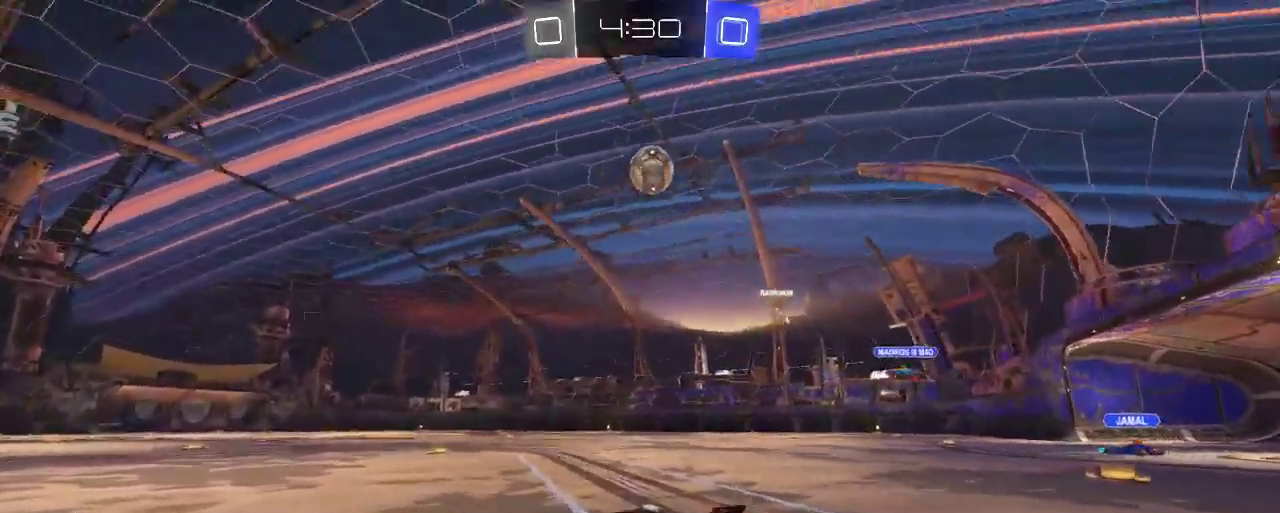
{"buttons": ["R2"], "left_stick": "center", "right_stick": "center", "events": [[150, "left_stick", "down"], [317, "A", "down"], [417, "A", "up"], [483, "left_stick", "center"]]}
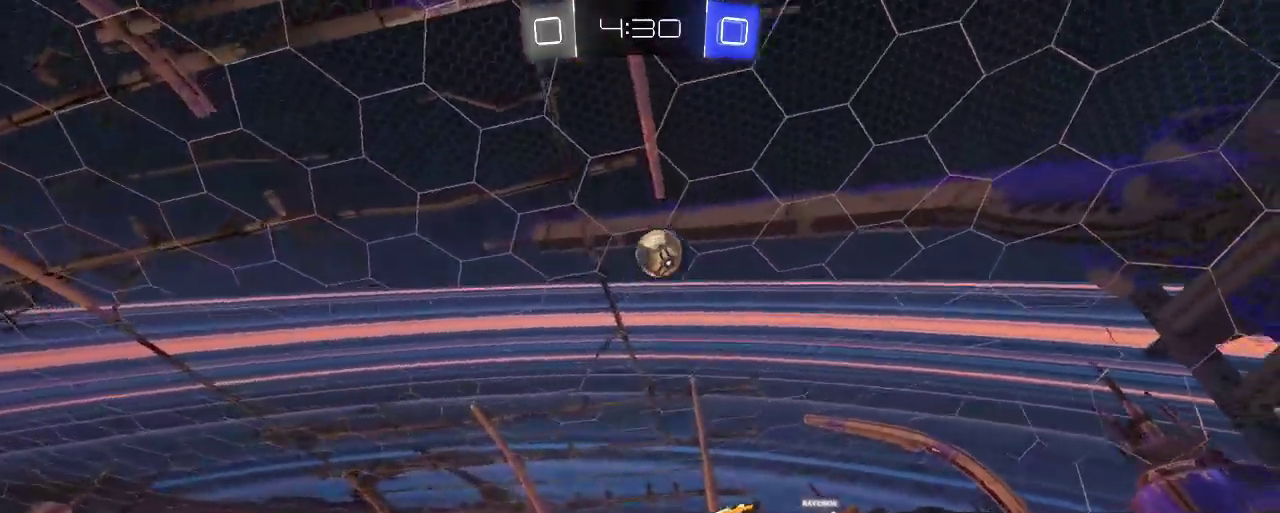
{"buttons": ["R2"], "left_stick": "up-left", "right_stick": "center", "events": [[50, "A", "down"], [50, "left_stick", "up-left"], [150, "A", "up"], [250, "A", "down"], [317, "A", "up"]]}